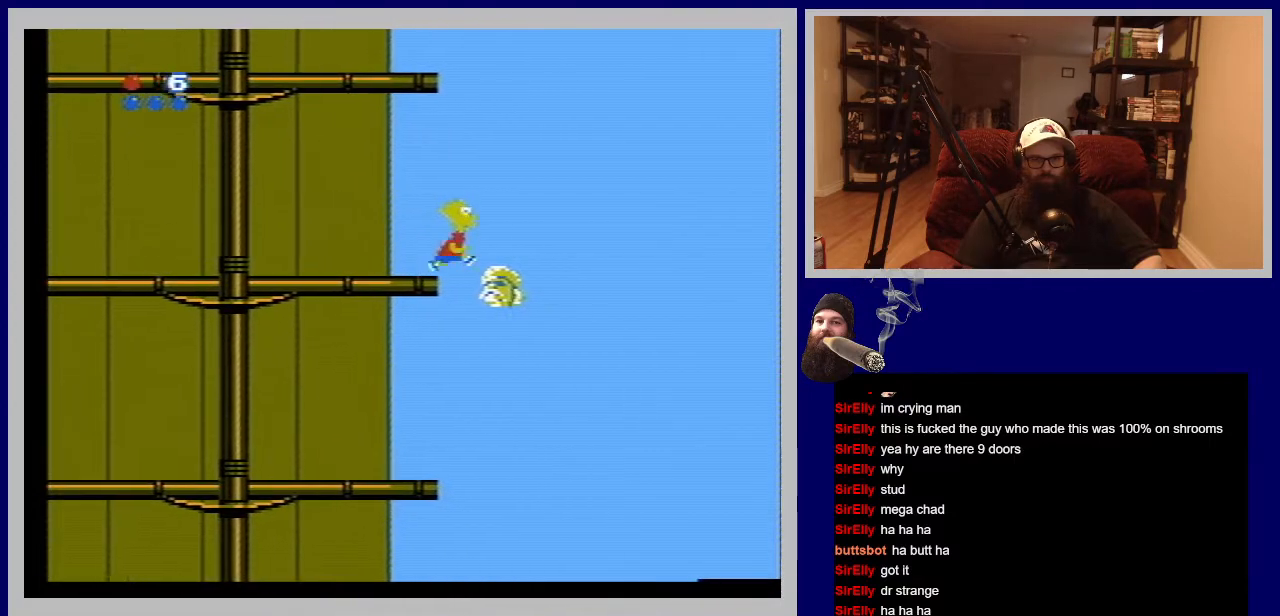
Gameplay with a controller (Nintendo layout); each line is a JSON object with the inputs held at the frame after it. "events" lists button and stick changes between this image and that frame as [ms after this image, input, new state], when the widget could be followed in between. Not read: L3 R3.
{"buttons": ["DPAD_UP", "DPAD_LEFT"], "events": [[167, "DPAD_RIGHT", "up"], [250, "DPAD_LEFT", "down"]]}
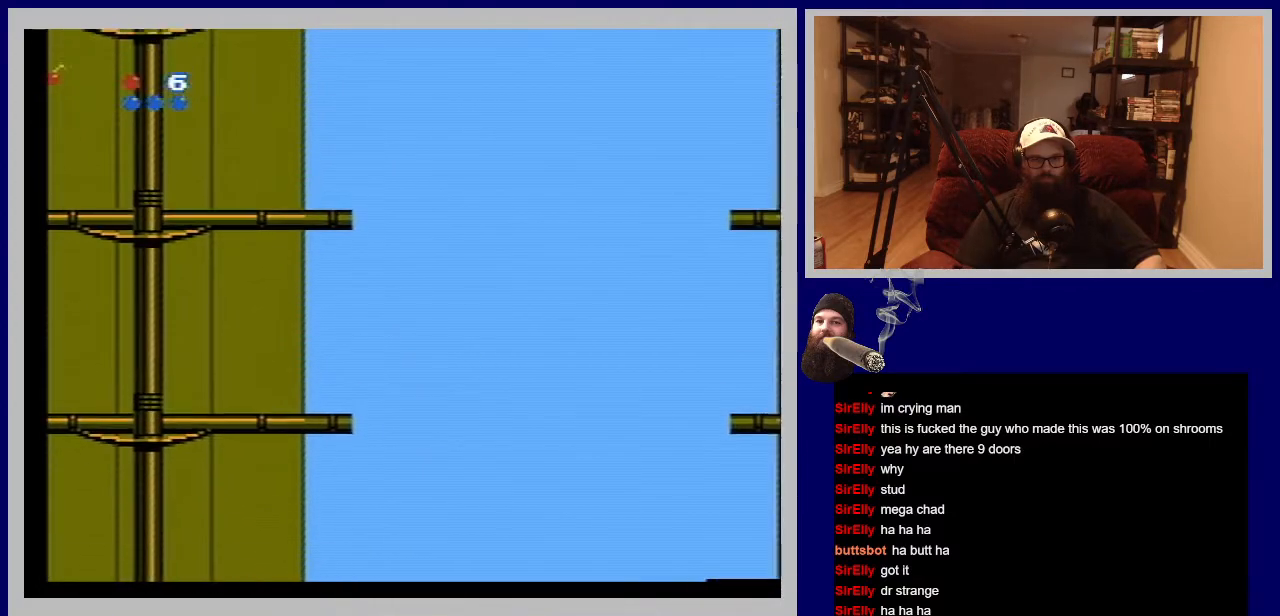
{"buttons": ["DPAD_UP", "DPAD_LEFT"], "events": []}
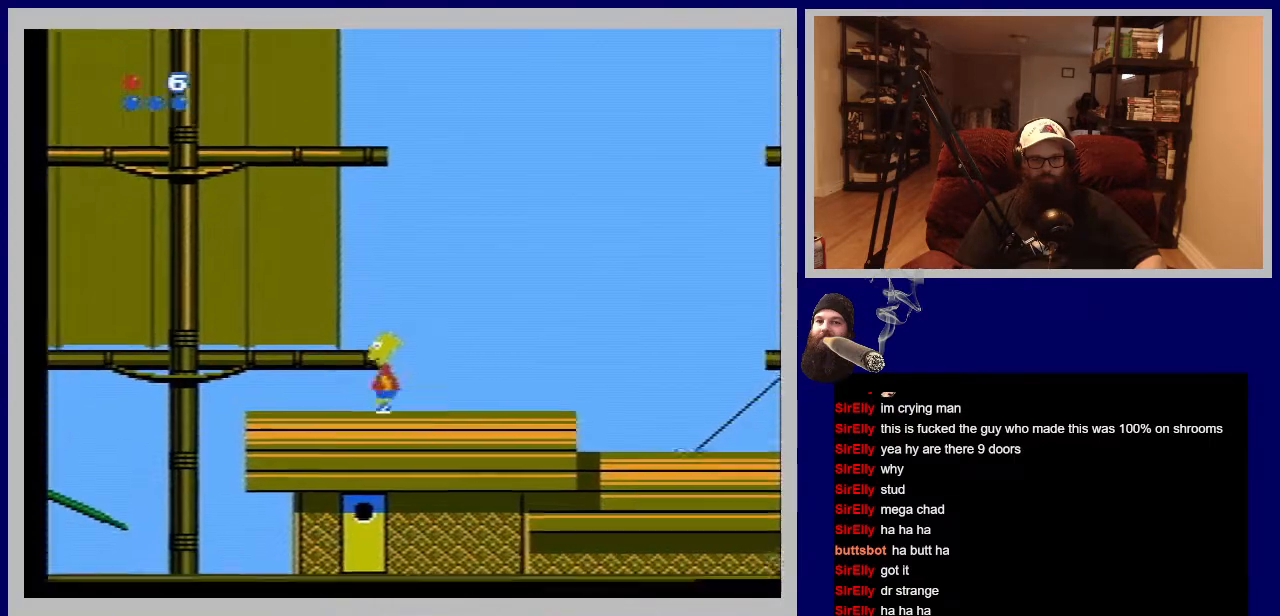
{"buttons": ["DPAD_UP", "DPAD_LEFT"], "events": [[117, "A", "down"], [333, "A", "up"]]}
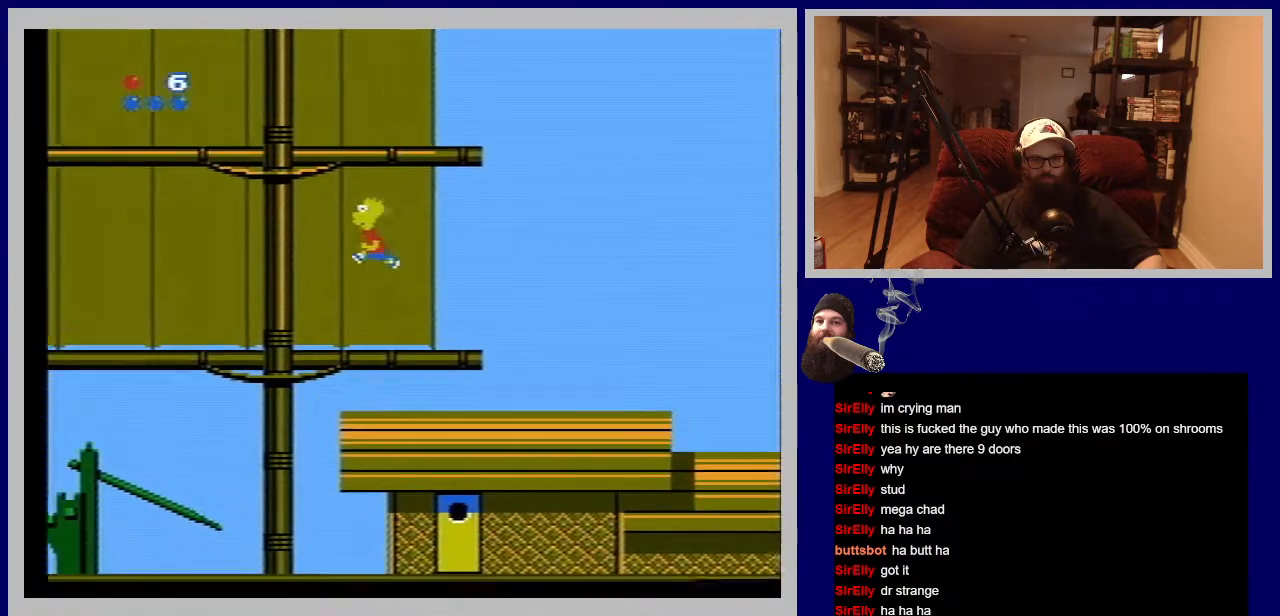
{"buttons": ["DPAD_UP"], "events": [[450, "DPAD_LEFT", "up"]]}
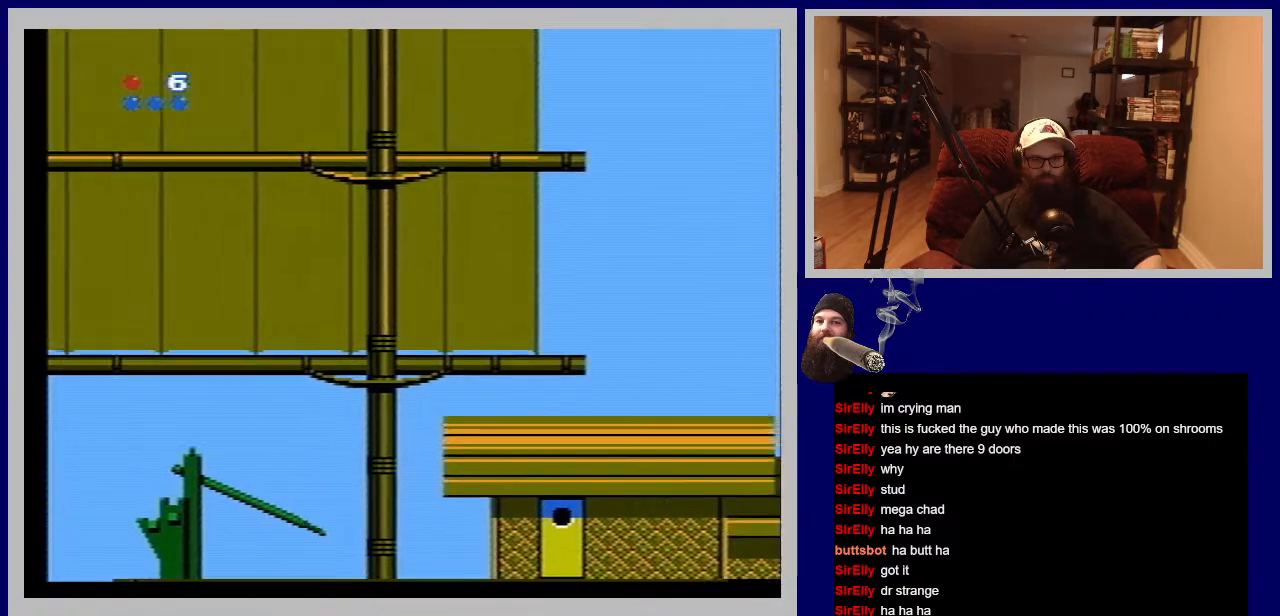
{"buttons": ["A", "DPAD_UP"], "events": [[400, "A", "down"]]}
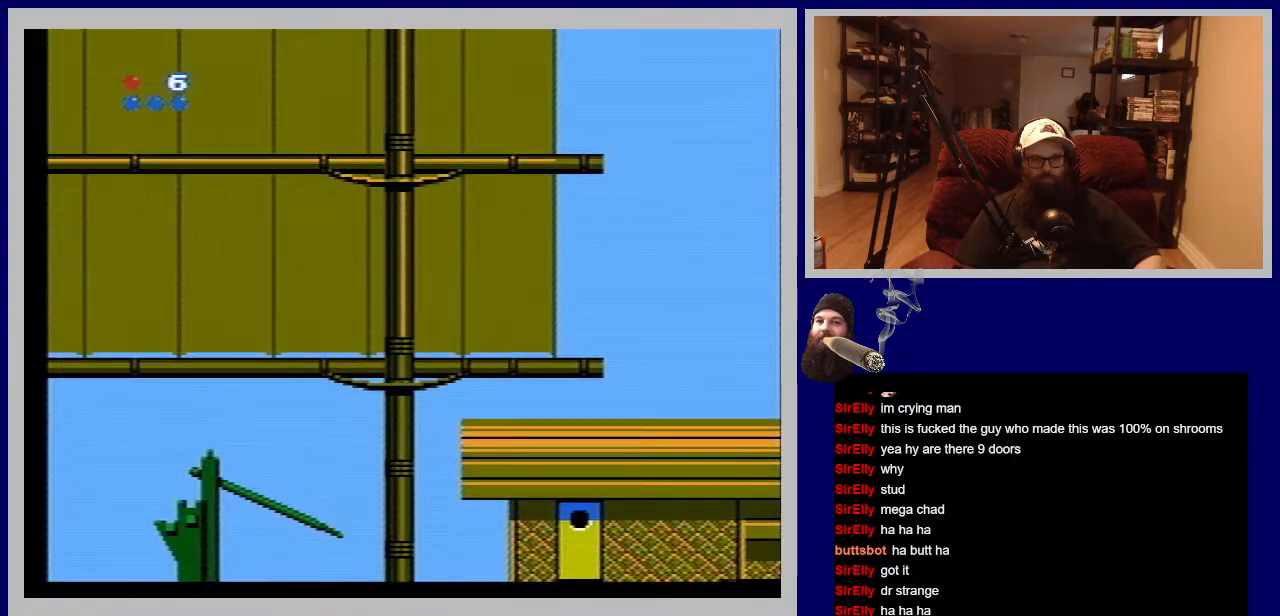
{"buttons": ["DPAD_UP"], "events": [[200, "DPAD_RIGHT", "down"], [367, "A", "up"], [367, "DPAD_RIGHT", "up"]]}
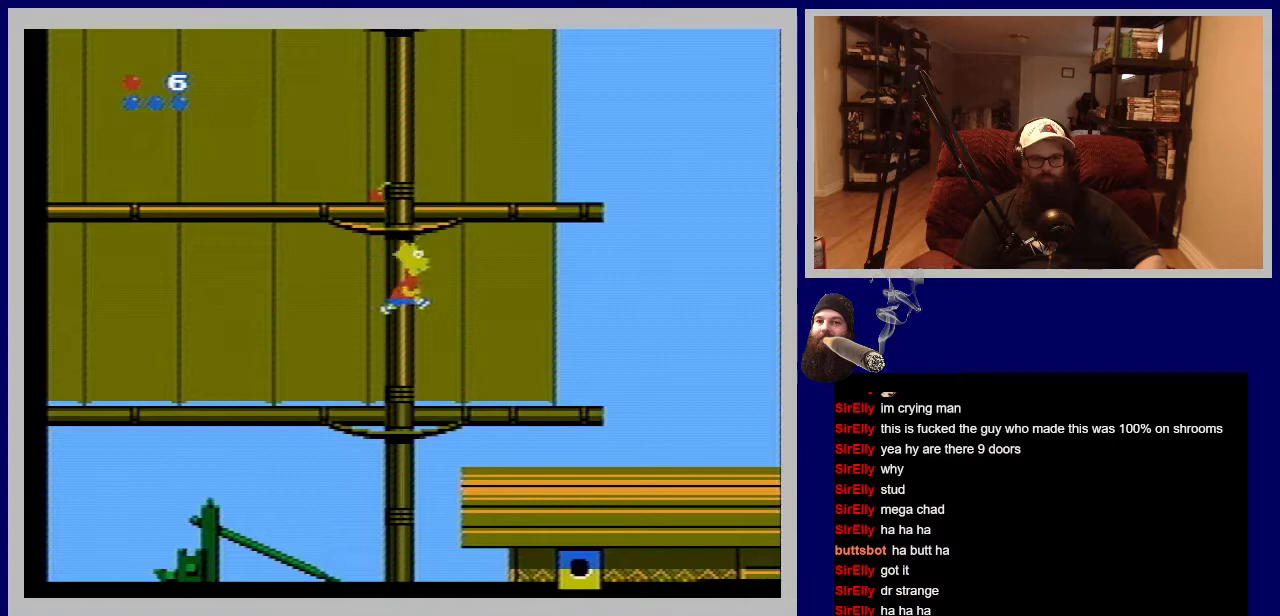
{"buttons": ["A", "DPAD_UP"], "events": [[233, "DPAD_RIGHT", "down"], [383, "DPAD_RIGHT", "up"], [433, "A", "down"]]}
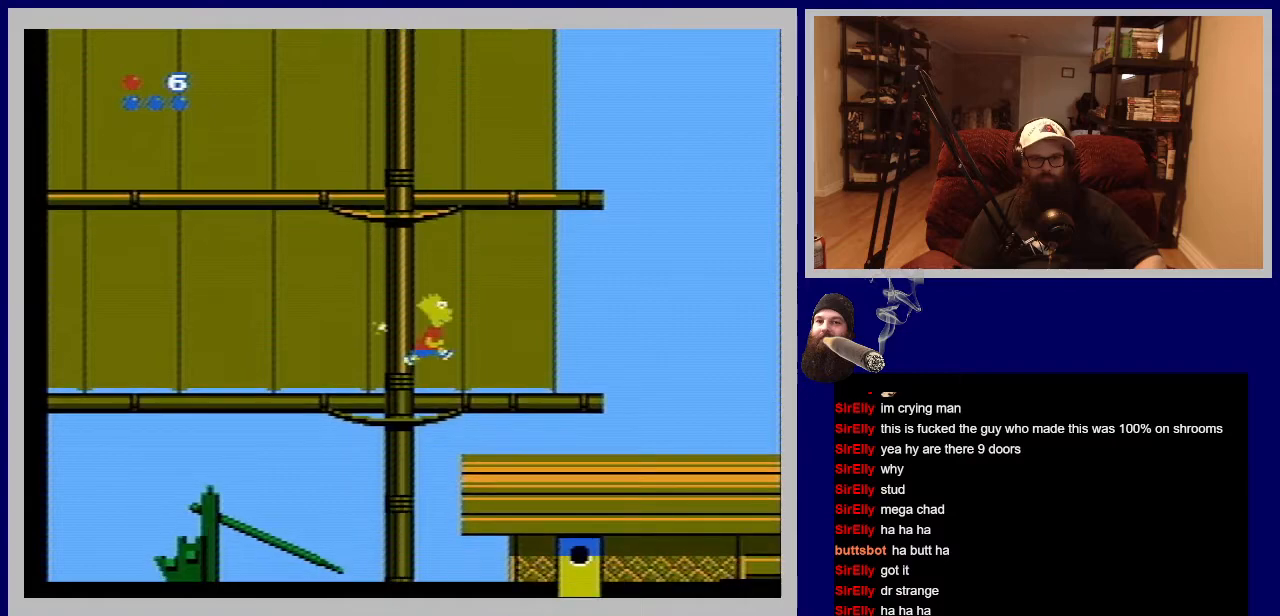
{"buttons": ["A", "DPAD_UP", "DPAD_LEFT"], "events": [[217, "DPAD_LEFT", "down"]]}
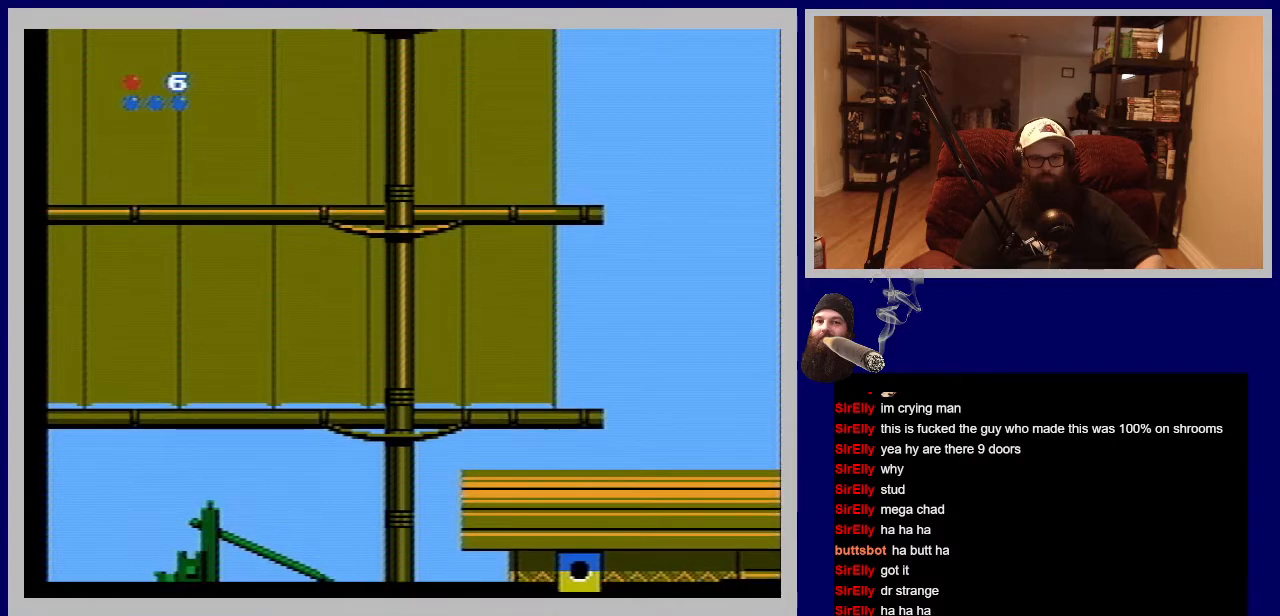
{"buttons": ["A", "DPAD_UP", "DPAD_RIGHT"], "events": [[17, "A", "up"], [50, "DPAD_LEFT", "up"], [367, "A", "down"], [483, "DPAD_RIGHT", "down"]]}
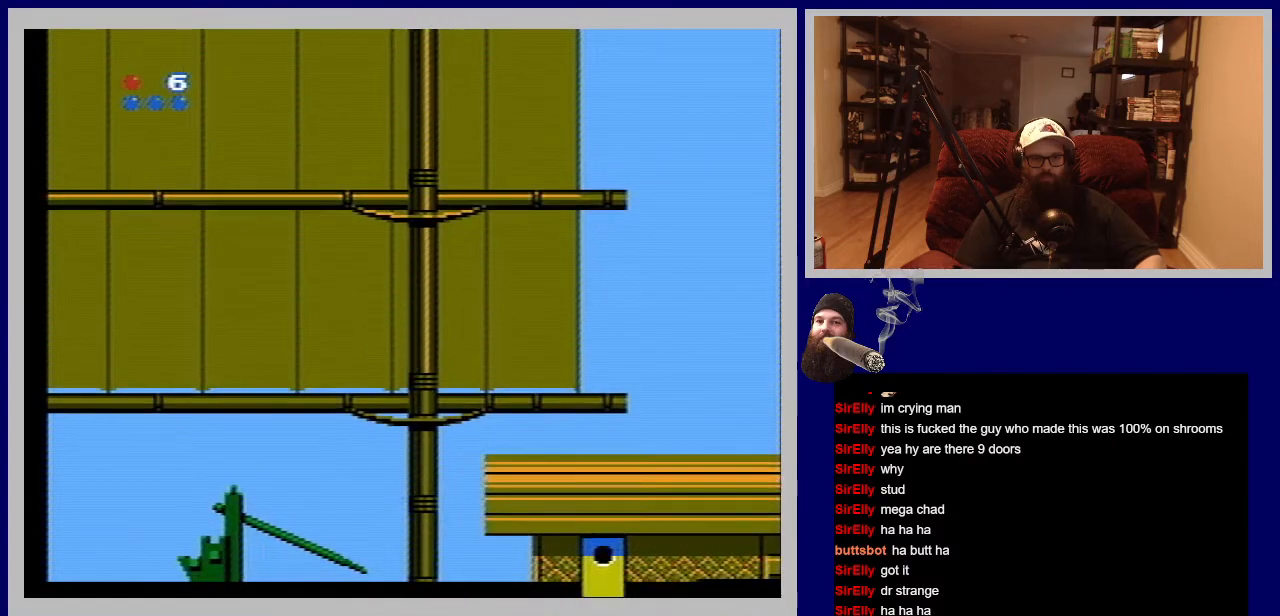
{"buttons": ["A", "DPAD_UP", "DPAD_RIGHT"], "events": []}
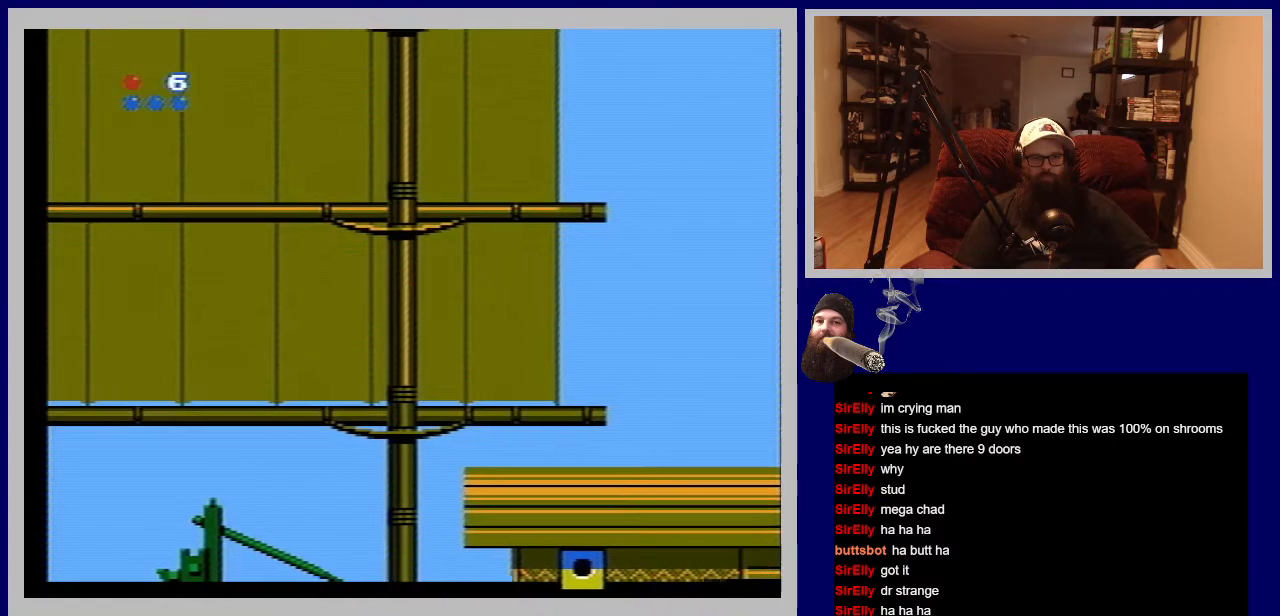
{"buttons": ["A", "DPAD_UP", "DPAD_LEFT"], "events": [[117, "A", "up"], [150, "DPAD_RIGHT", "up"], [183, "DPAD_UP", "up"], [467, "DPAD_LEFT", "down"], [467, "DPAD_UP", "down"], [500, "A", "down"]]}
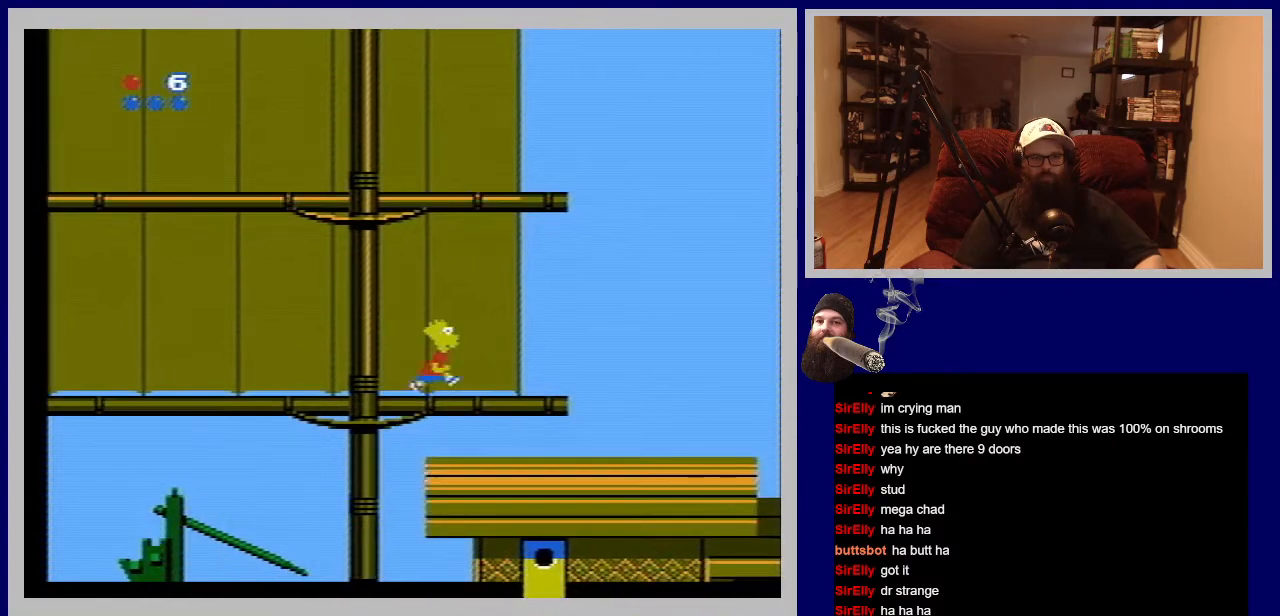
{"buttons": ["A", "DPAD_UP", "DPAD_LEFT"], "events": []}
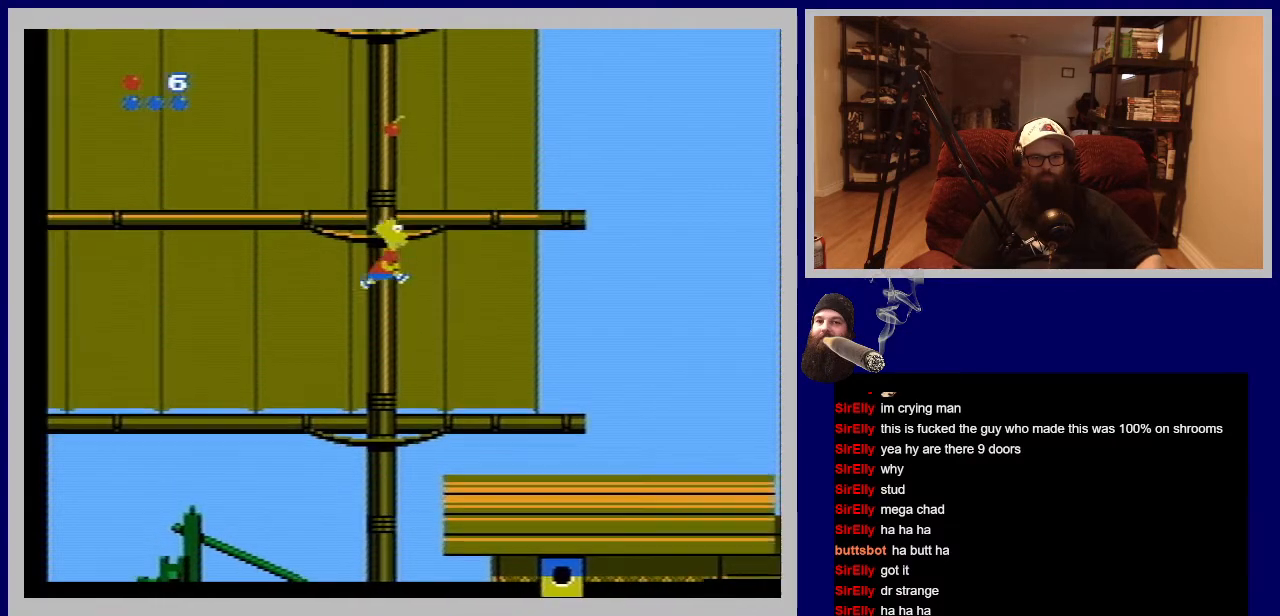
{"buttons": ["DPAD_UP", "DPAD_LEFT"], "events": [[250, "A", "up"]]}
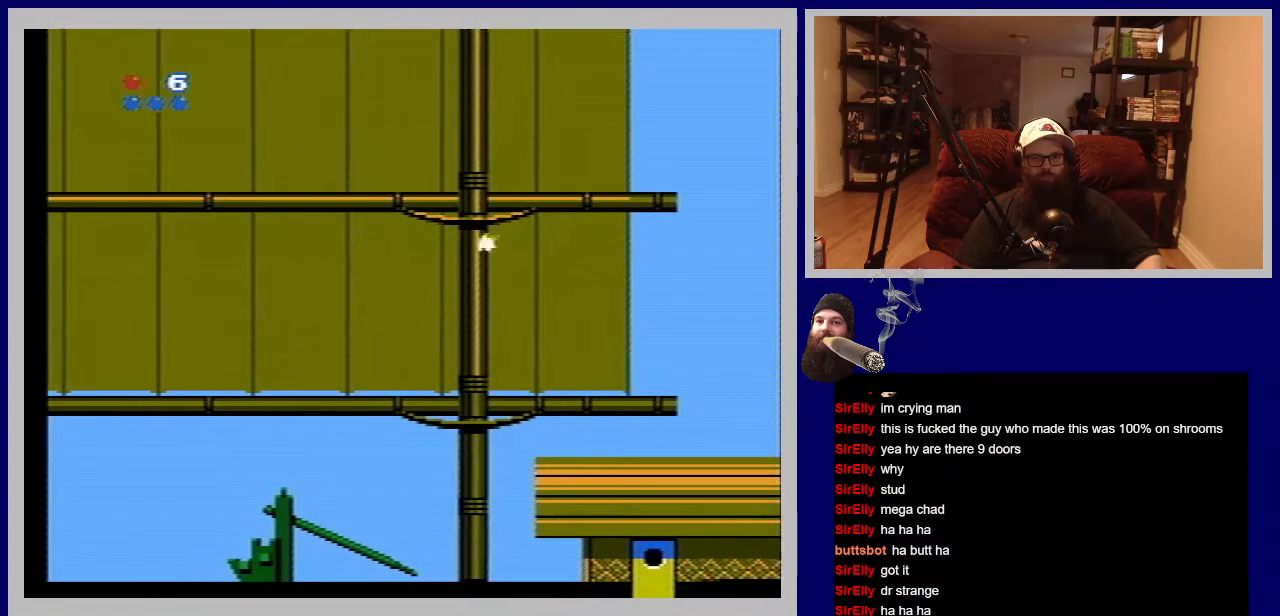
{"buttons": ["A", "DPAD_RIGHT"], "events": [[67, "DPAD_LEFT", "up"], [117, "DPAD_UP", "up"], [167, "DPAD_RIGHT", "down"], [450, "A", "down"]]}
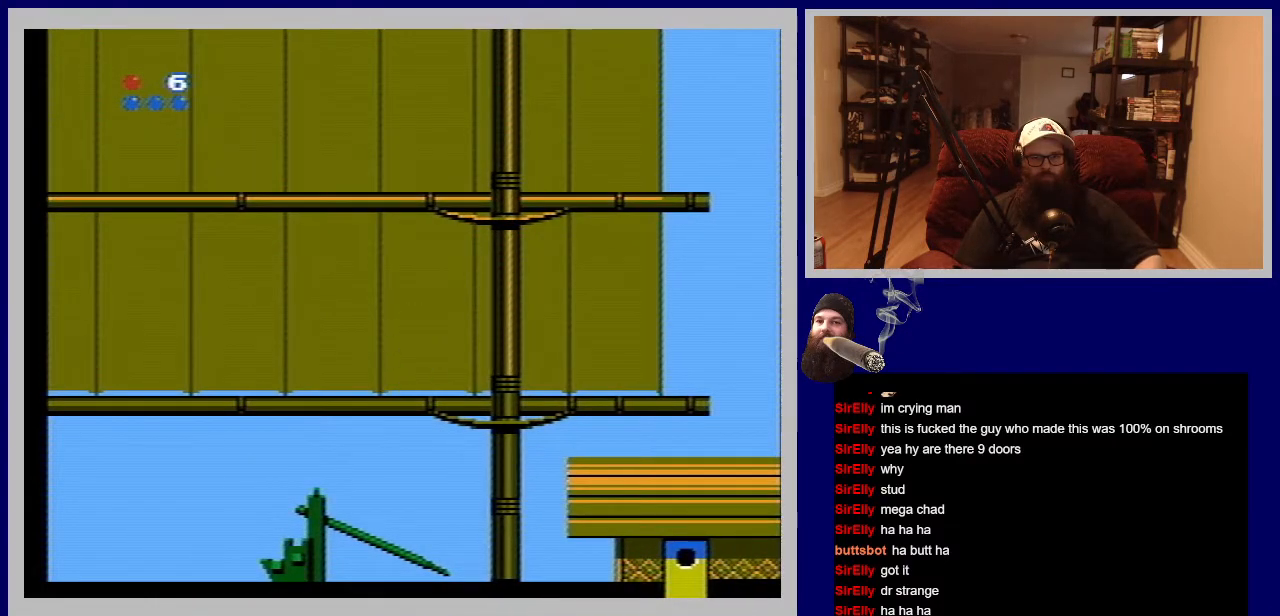
{"buttons": ["A", "DPAD_UP"], "events": [[167, "DPAD_UP", "down"], [367, "DPAD_RIGHT", "up"]]}
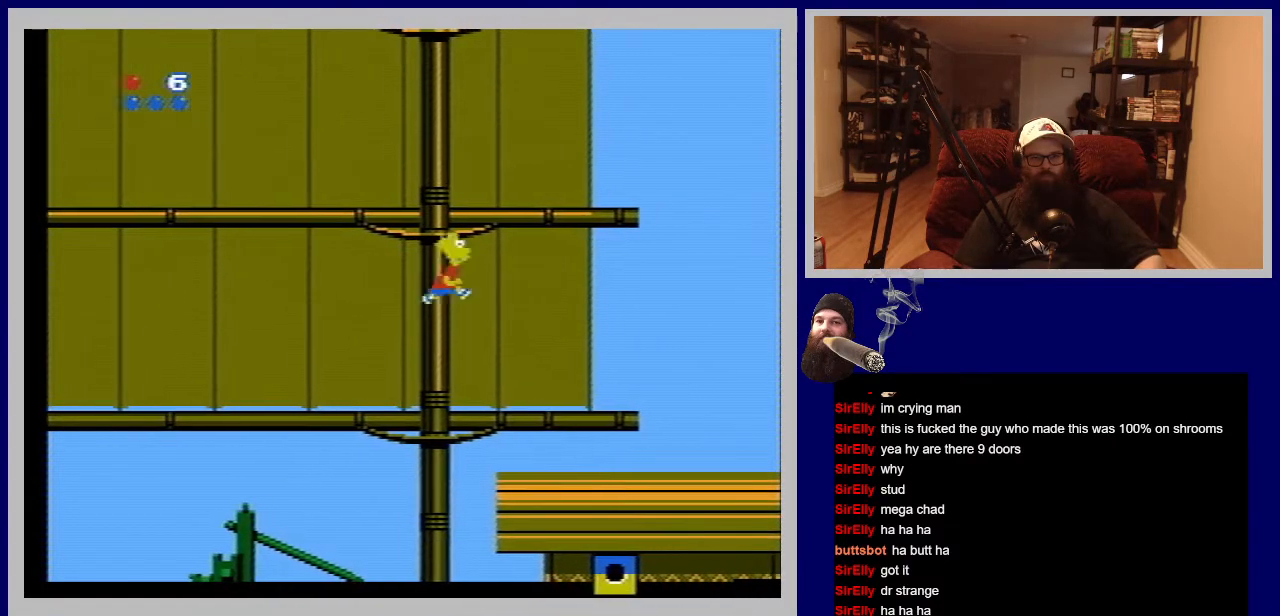
{"buttons": ["DPAD_UP", "DPAD_LEFT"], "events": [[17, "A", "up"], [183, "DPAD_LEFT", "down"]]}
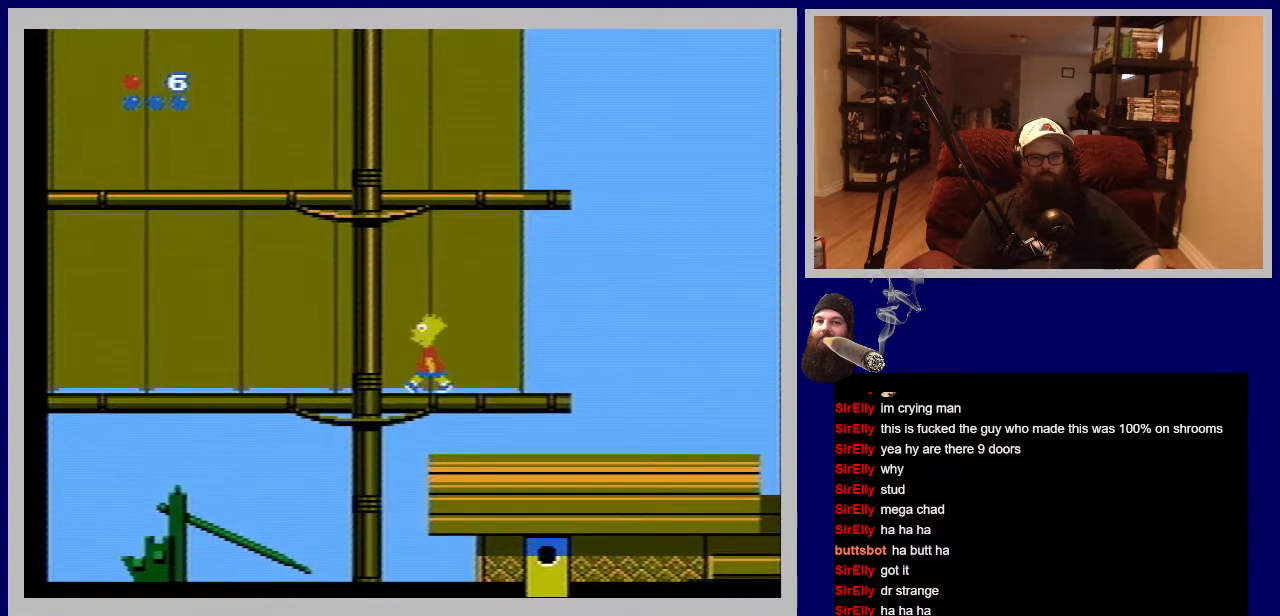
{"buttons": ["DPAD_UP"], "events": [[283, "DPAD_LEFT", "up"]]}
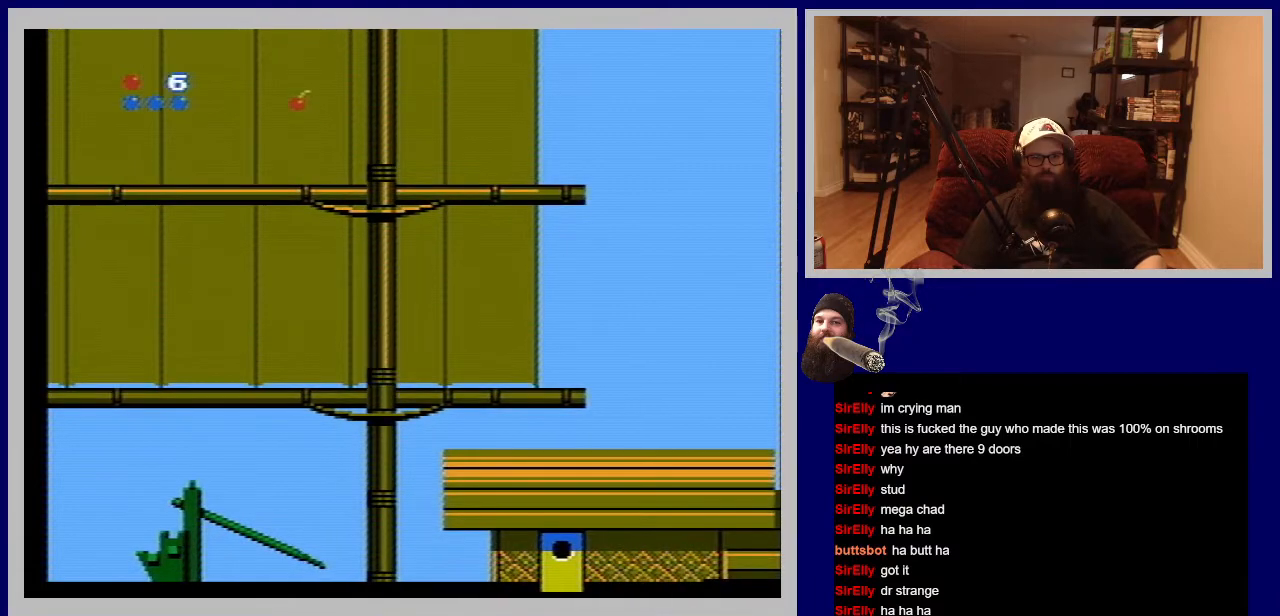
{"buttons": ["DPAD_DOWN"], "events": [[350, "DPAD_UP", "up"], [500, "DPAD_DOWN", "down"]]}
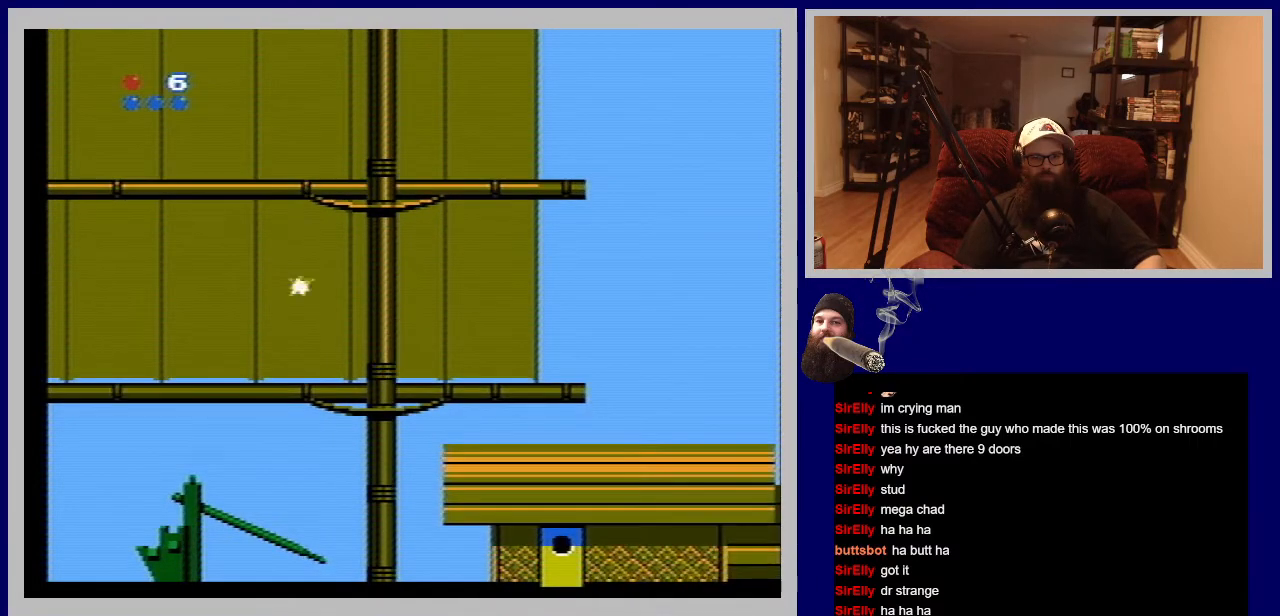
{"buttons": ["DPAD_DOWN"], "events": [[133, "DPAD_DOWN", "up"], [150, "DPAD_UP", "down"], [433, "DPAD_UP", "up"], [450, "DPAD_DOWN", "down"]]}
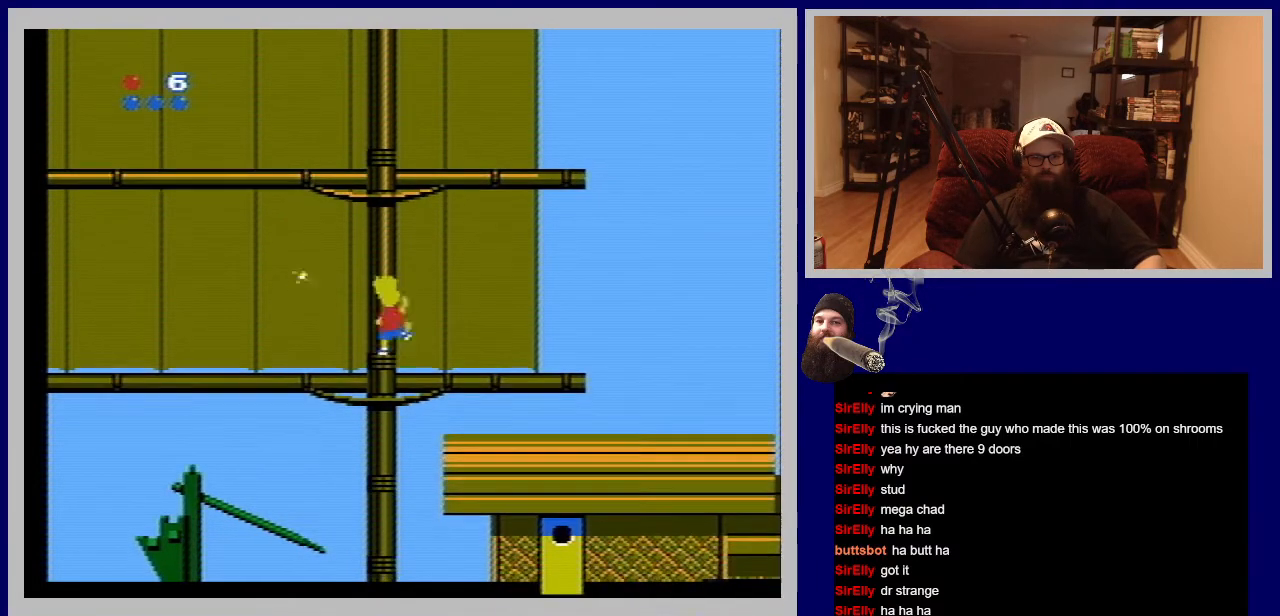
{"buttons": ["DPAD_UP"], "events": [[83, "DPAD_DOWN", "up"], [100, "DPAD_UP", "down"]]}
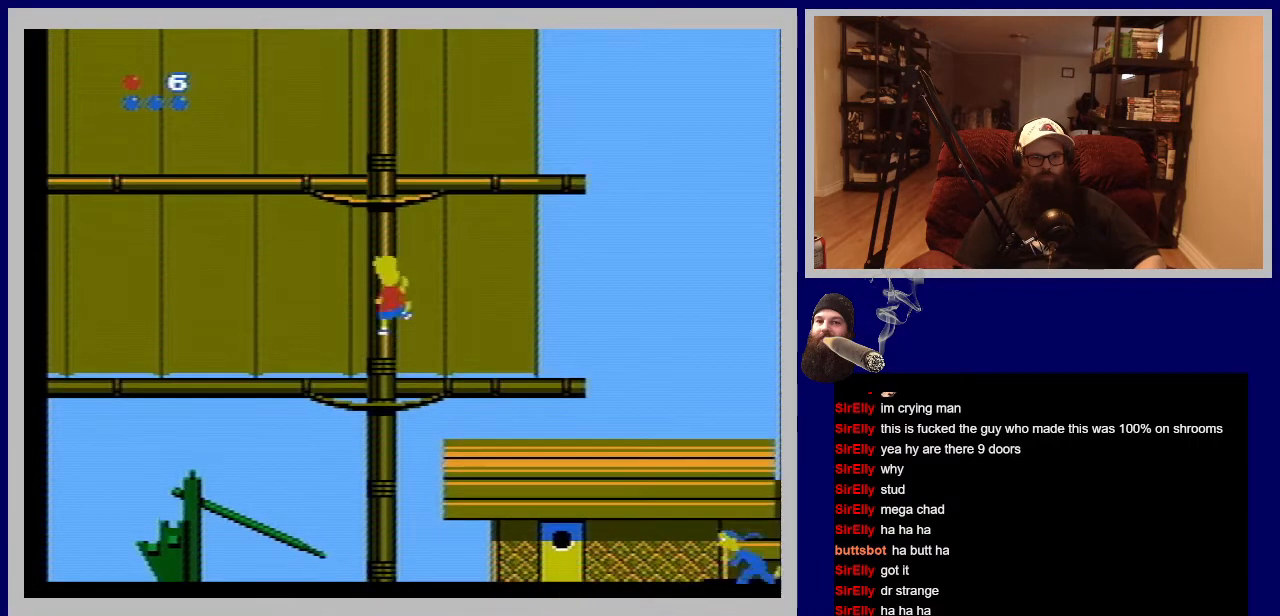
{"buttons": ["DPAD_UP"], "events": []}
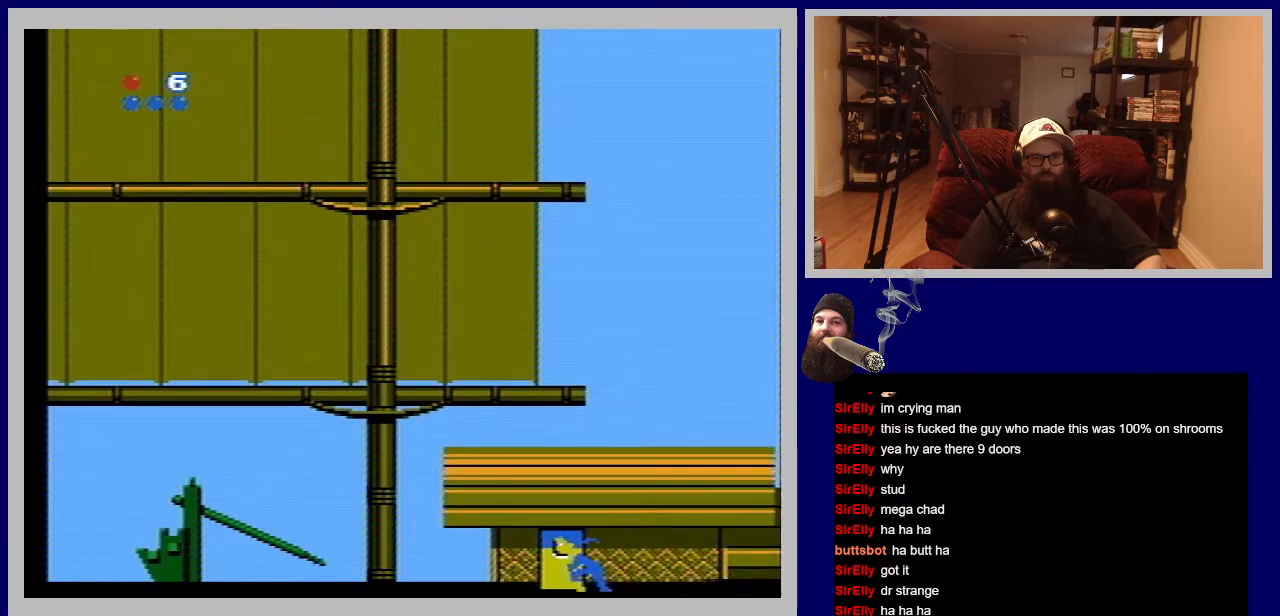
{"buttons": ["DPAD_UP"], "events": []}
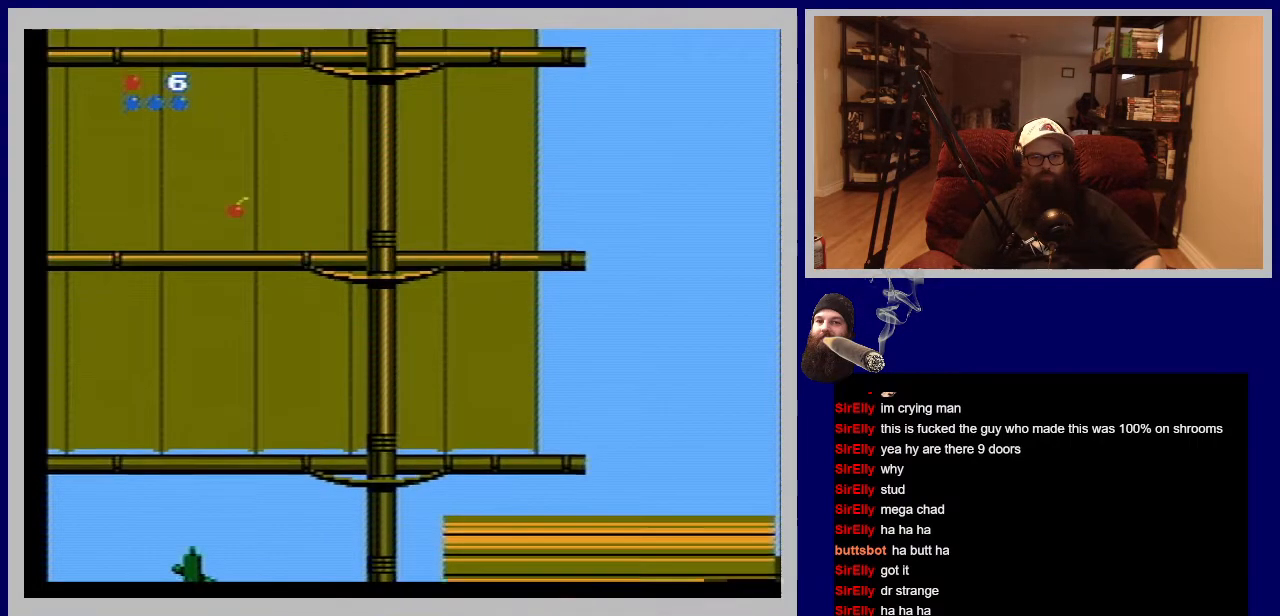
{"buttons": ["DPAD_UP"], "events": []}
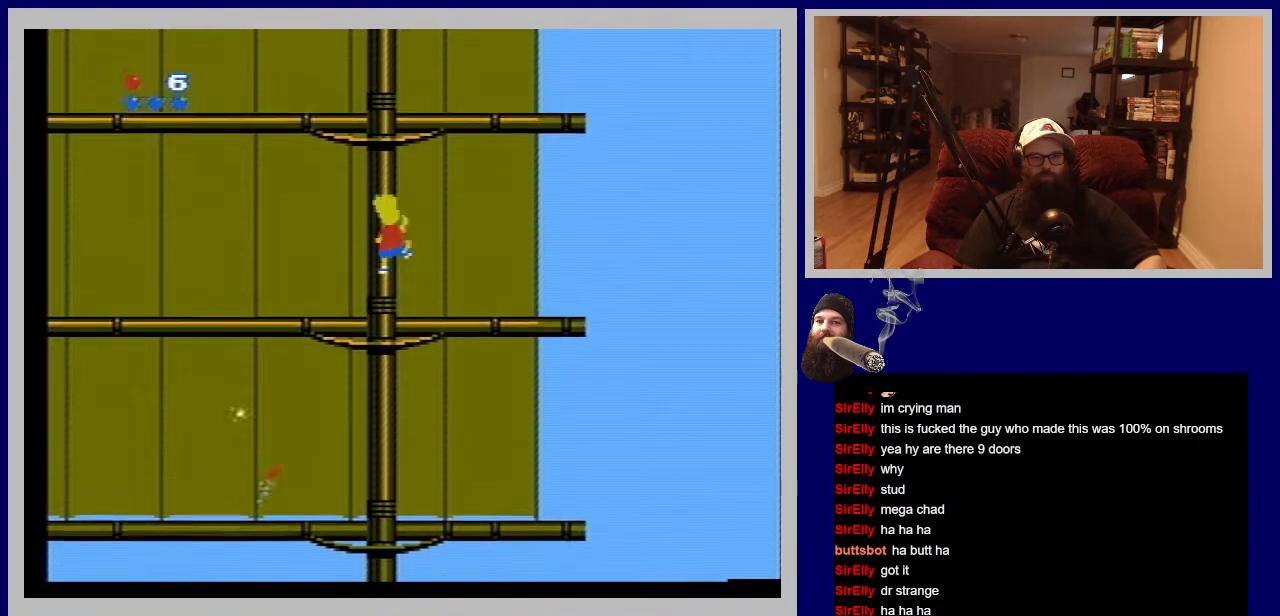
{"buttons": ["DPAD_UP"], "events": []}
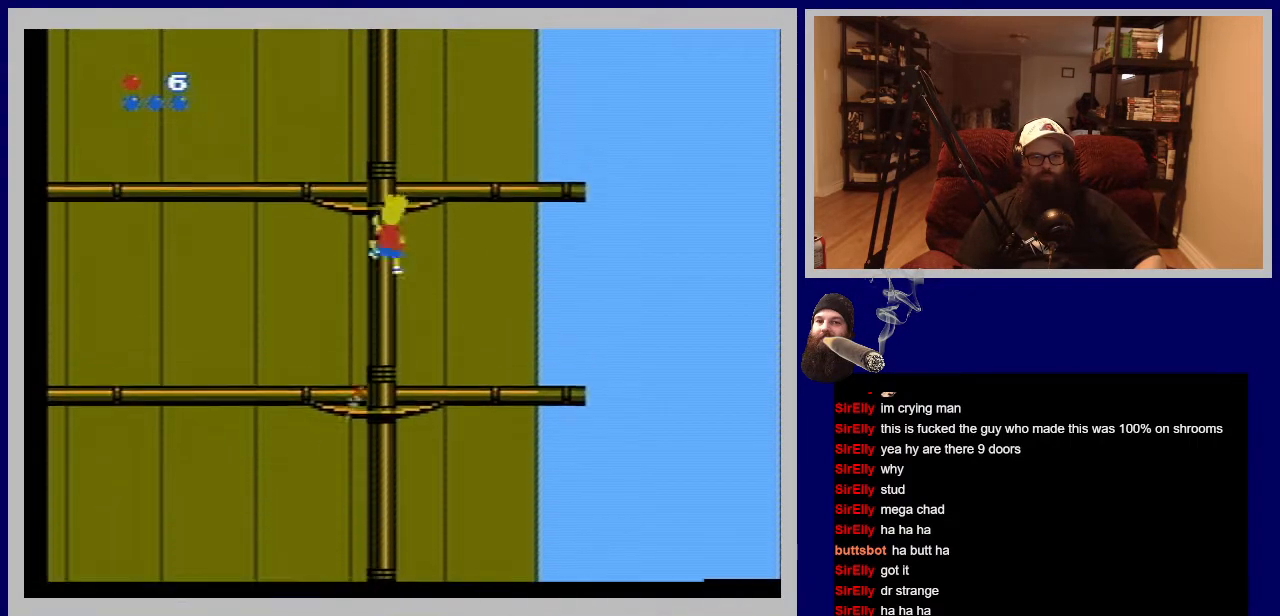
{"buttons": ["DPAD_UP"], "events": []}
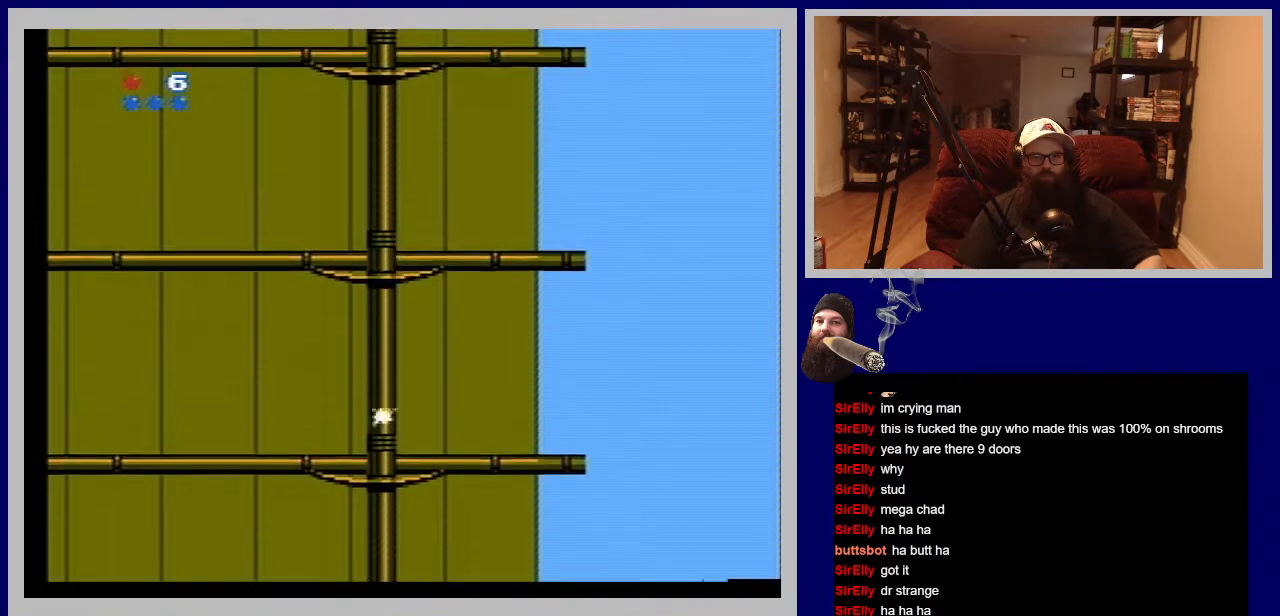
{"buttons": ["DPAD_UP"], "events": []}
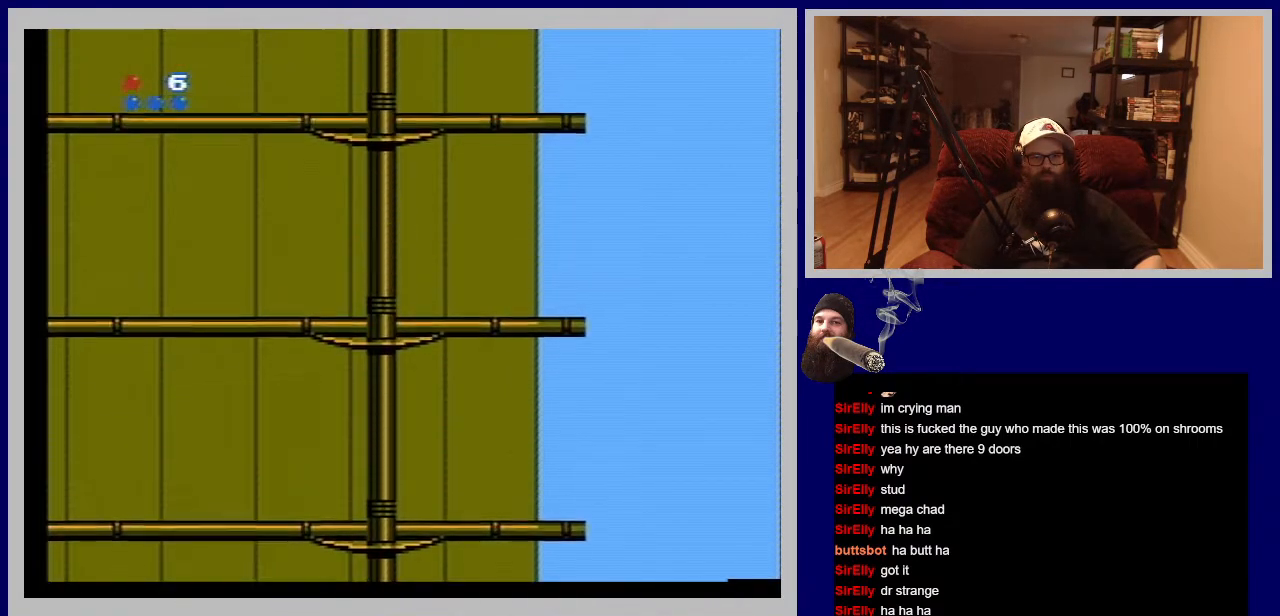
{"buttons": ["DPAD_UP"], "events": []}
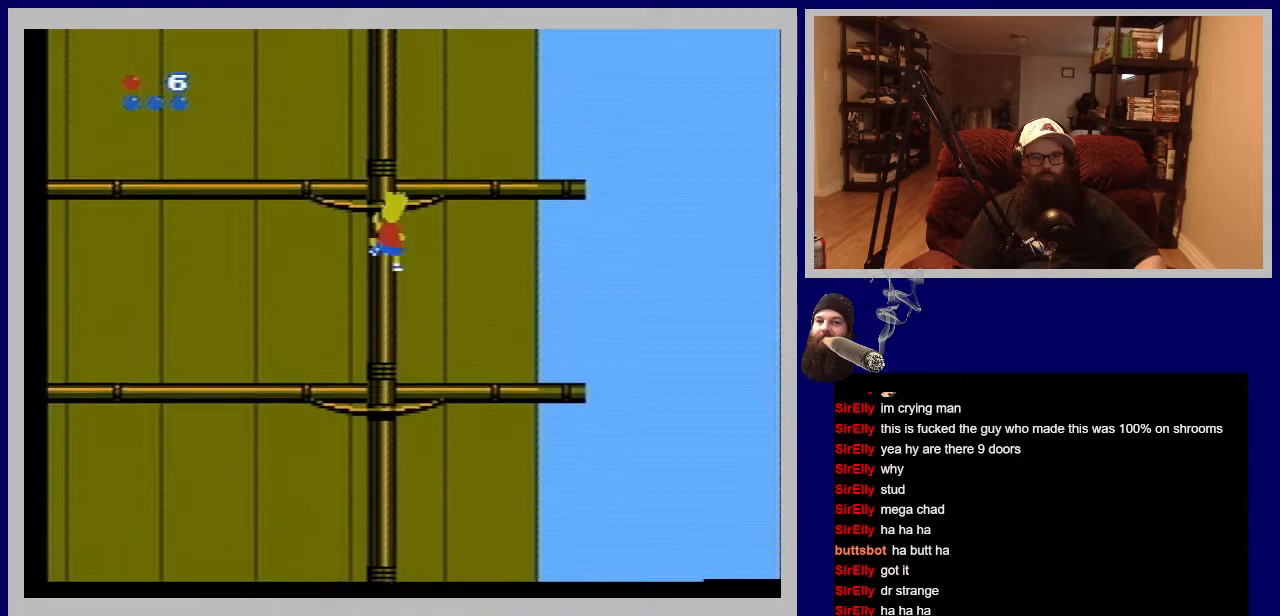
{"buttons": ["DPAD_UP"], "events": []}
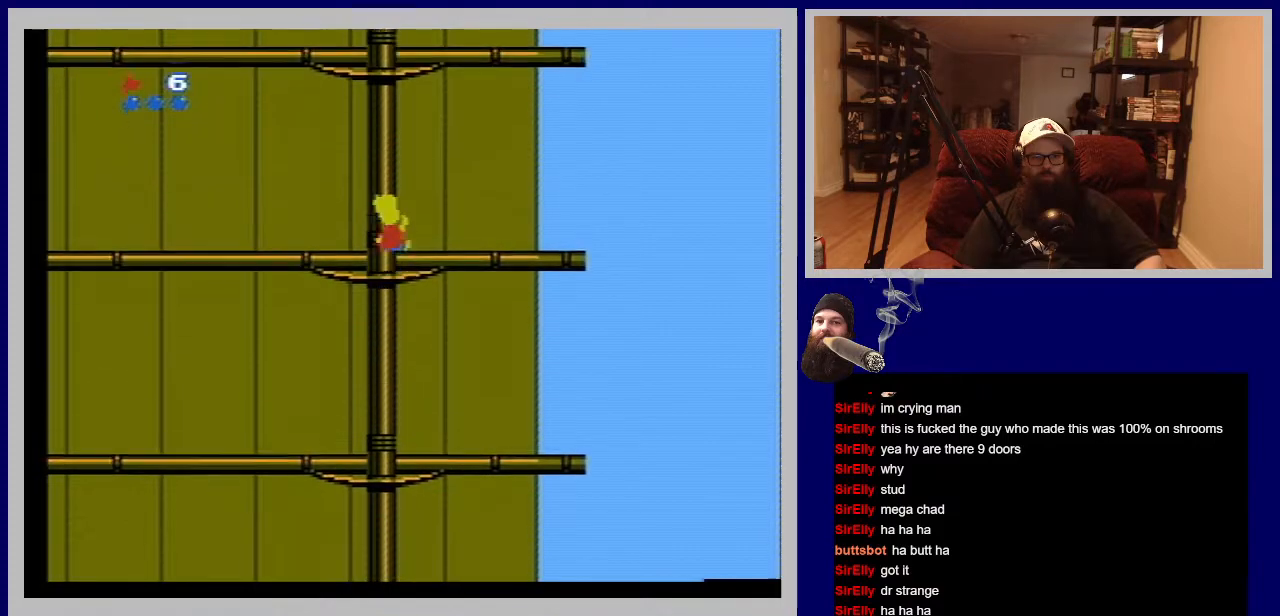
{"buttons": ["DPAD_UP"], "events": []}
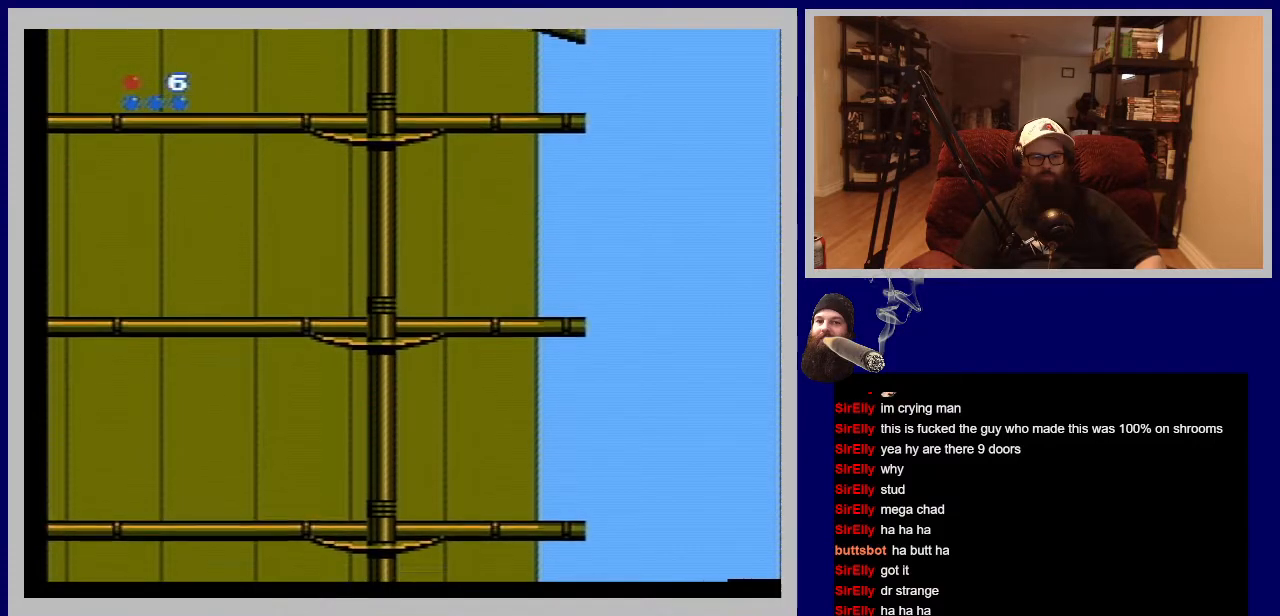
{"buttons": ["DPAD_UP"], "events": []}
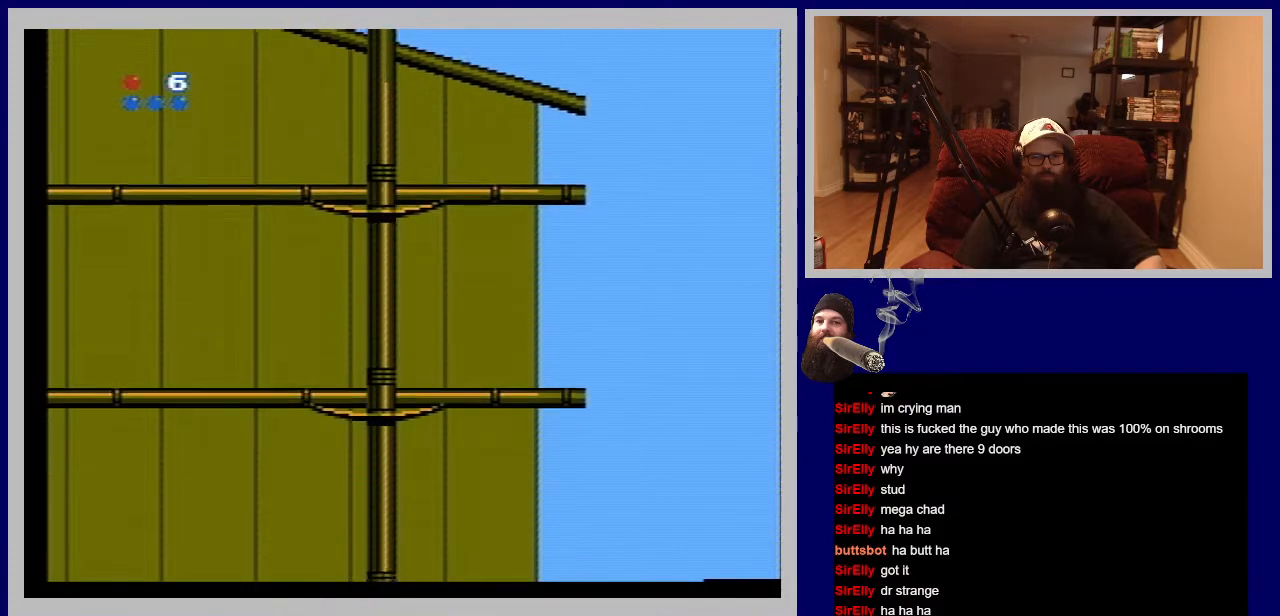
{"buttons": ["DPAD_UP"], "events": []}